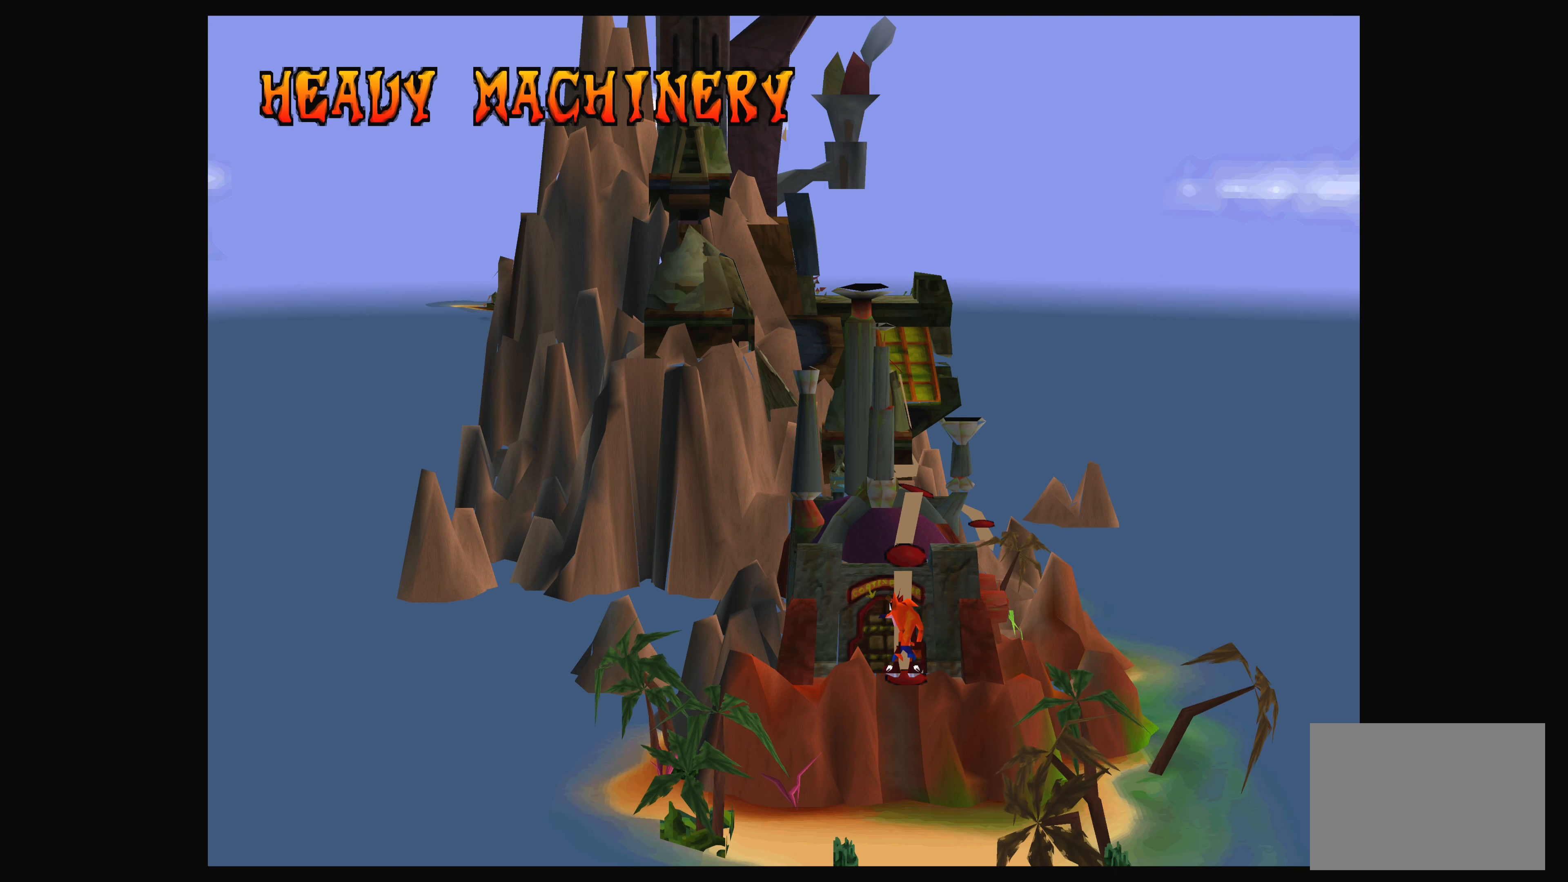
Gameplay with a controller (PlayStation layout); each line is a JSON object with the inputs held at the frame after it. "events" lists button and stick changes between this image and that frame as [ms after this image, input, new state], when the widget could be followed in between. Not read: L2 L3 R2 R3 right_stick.
{"buttons": ["TOUCHPAD"], "left_stick": "center", "events": [[400, "TOUCHPAD", "down"]]}
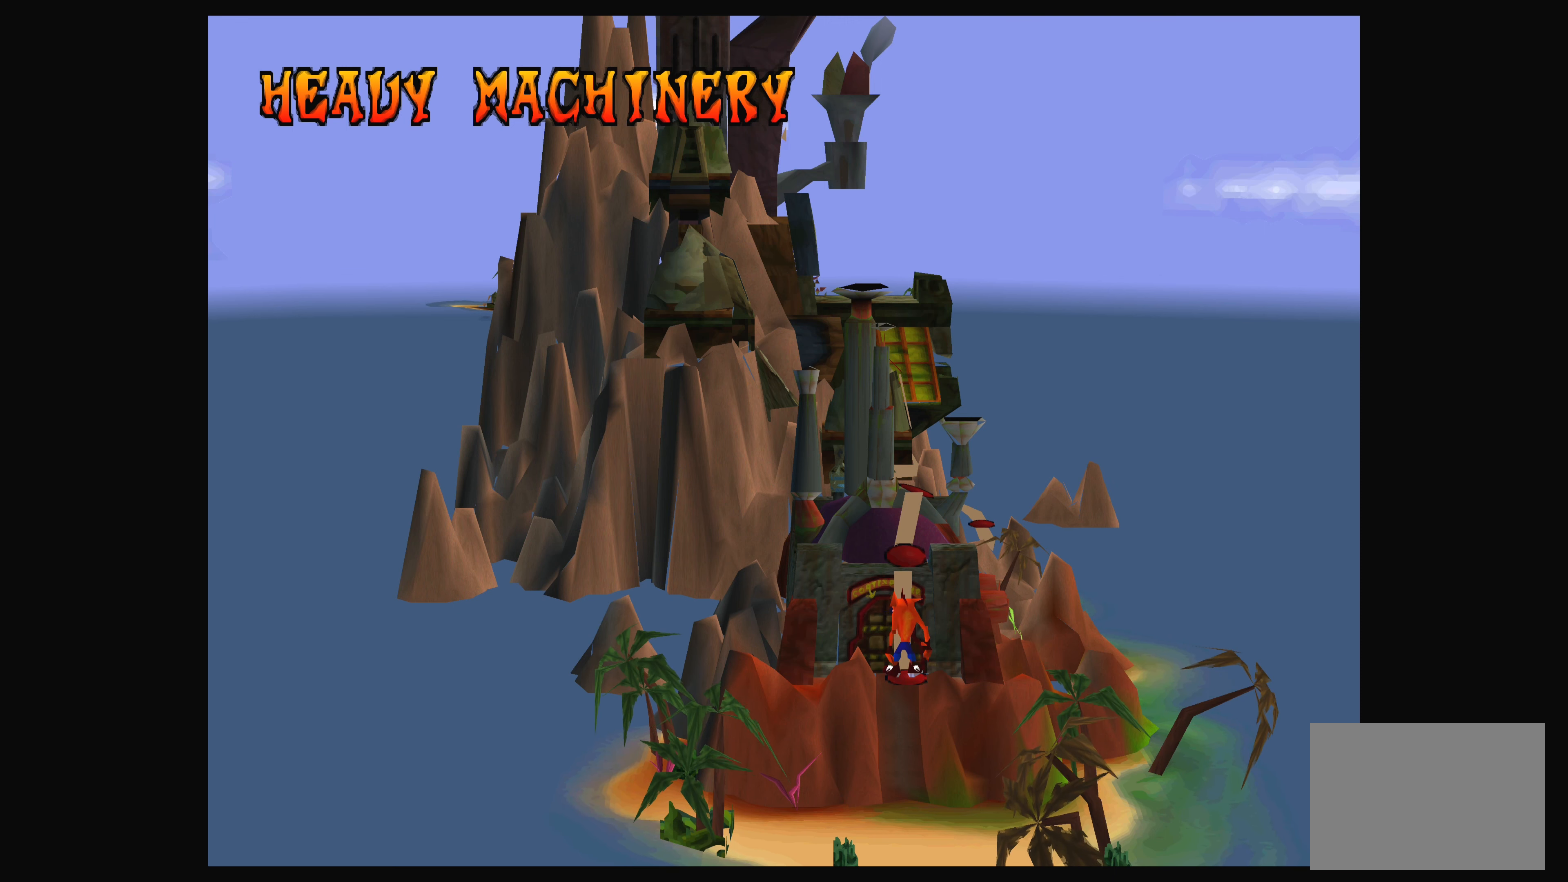
{"buttons": [], "left_stick": "center", "events": [[117, "TOUCHPAD", "up"]]}
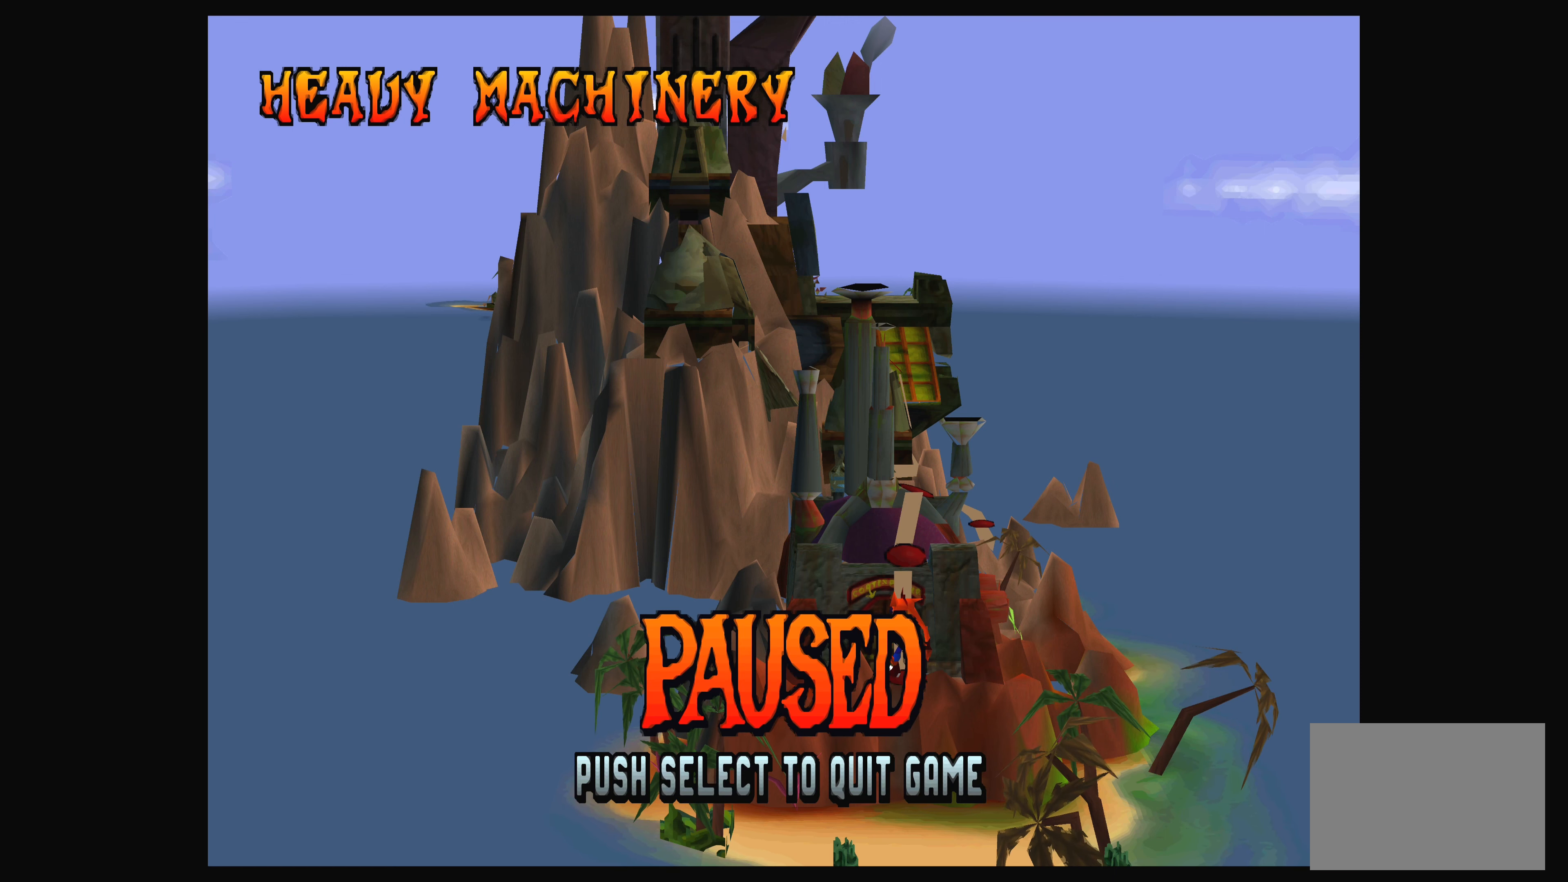
{"buttons": [], "left_stick": "center", "events": []}
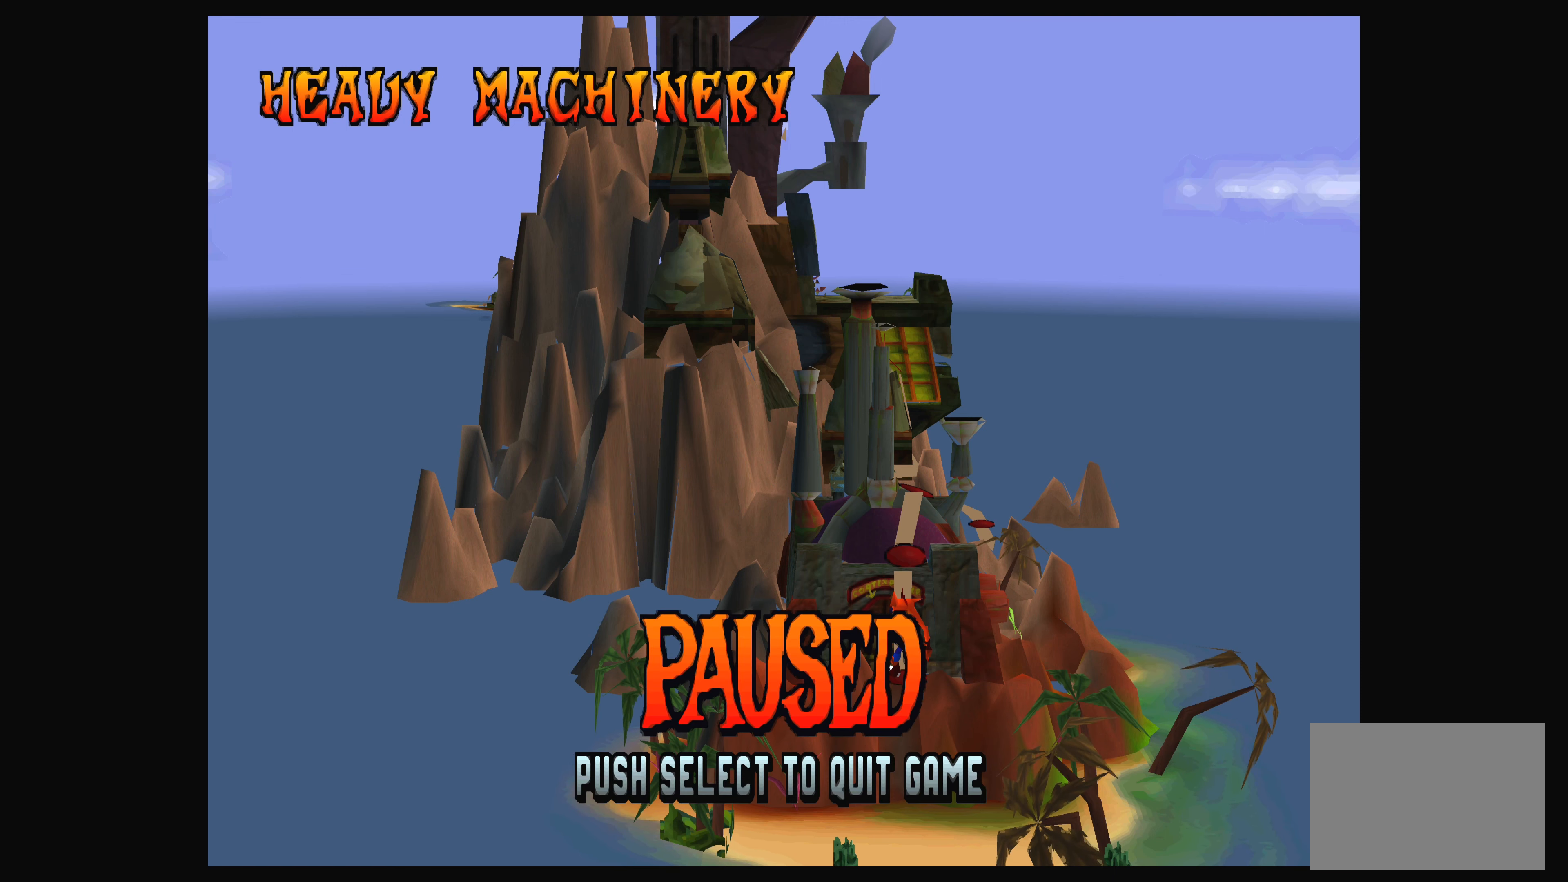
{"buttons": [], "left_stick": "center", "events": [[250, "TOUCHPAD", "down"], [467, "TOUCHPAD", "up"]]}
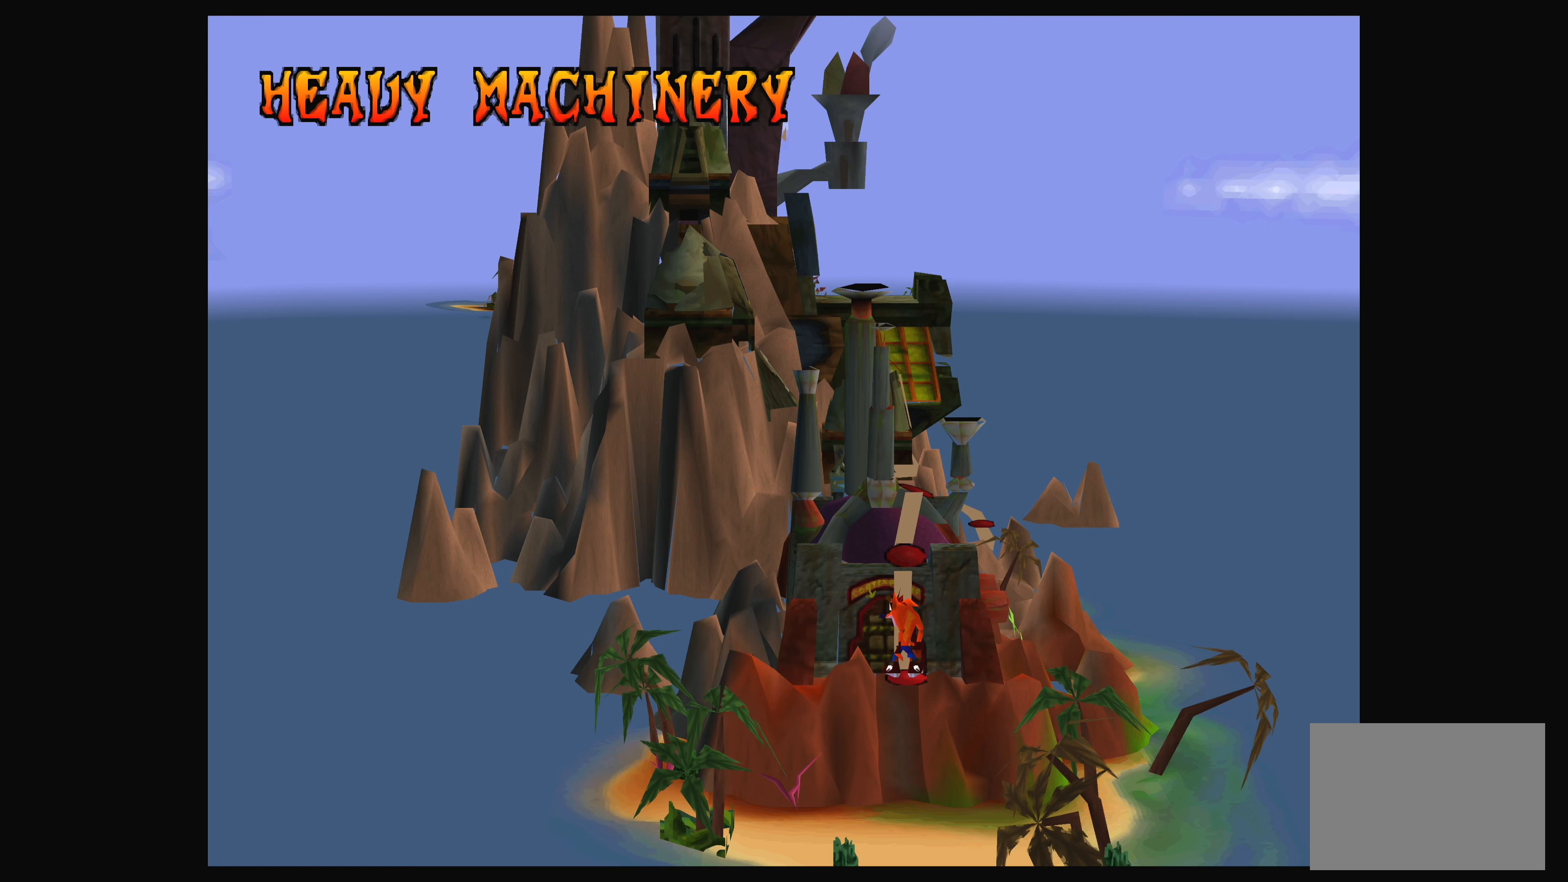
{"buttons": [], "left_stick": "center", "events": []}
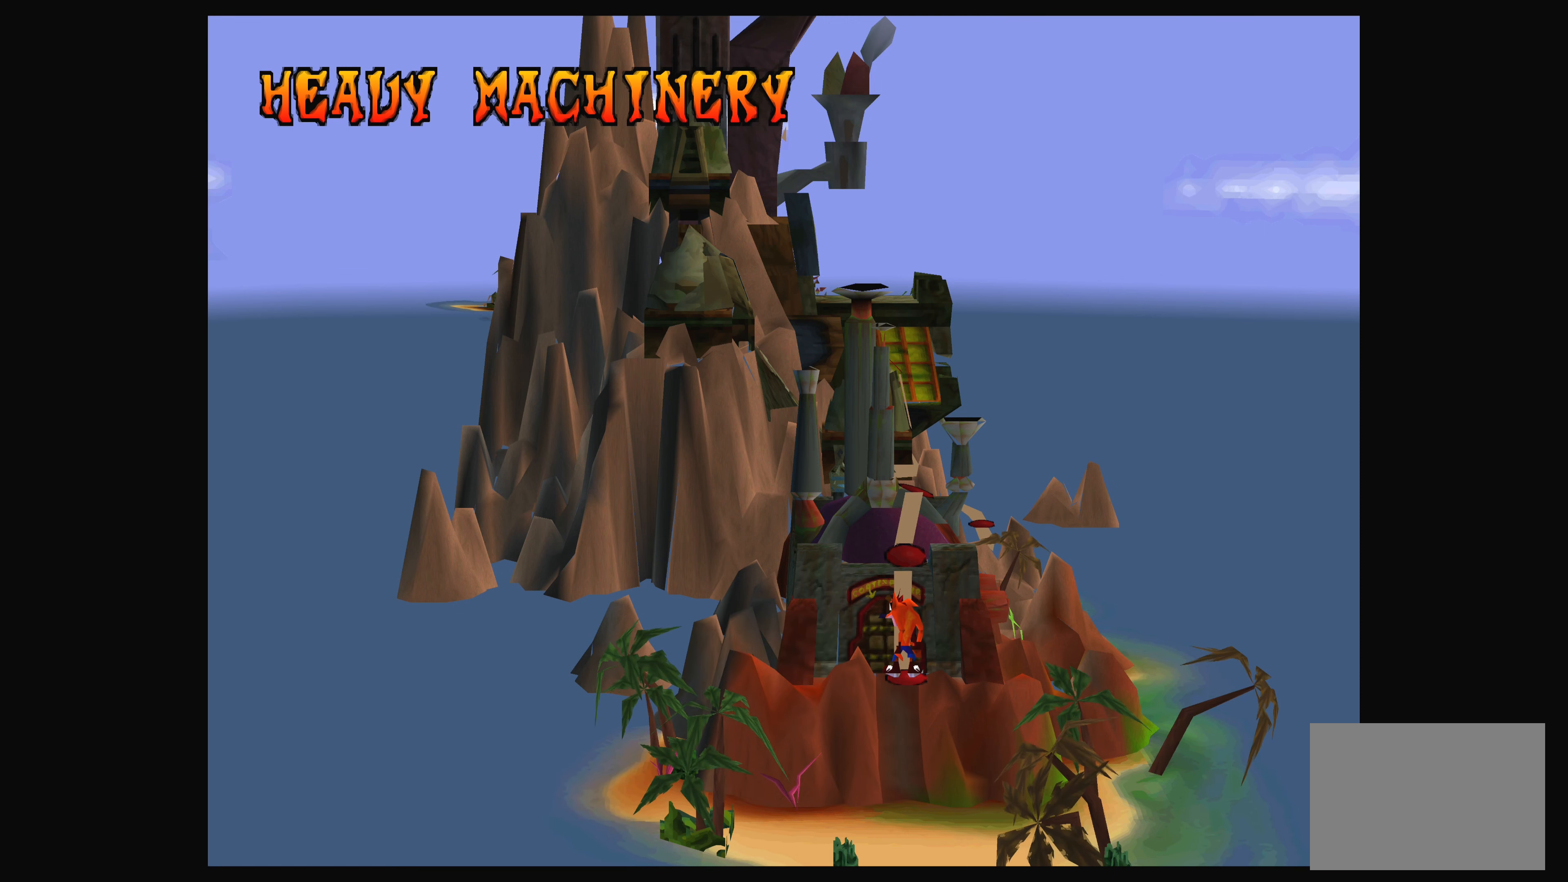
{"buttons": [], "left_stick": "center", "events": [[150, "TOUCHPAD", "down"], [333, "TOUCHPAD", "up"]]}